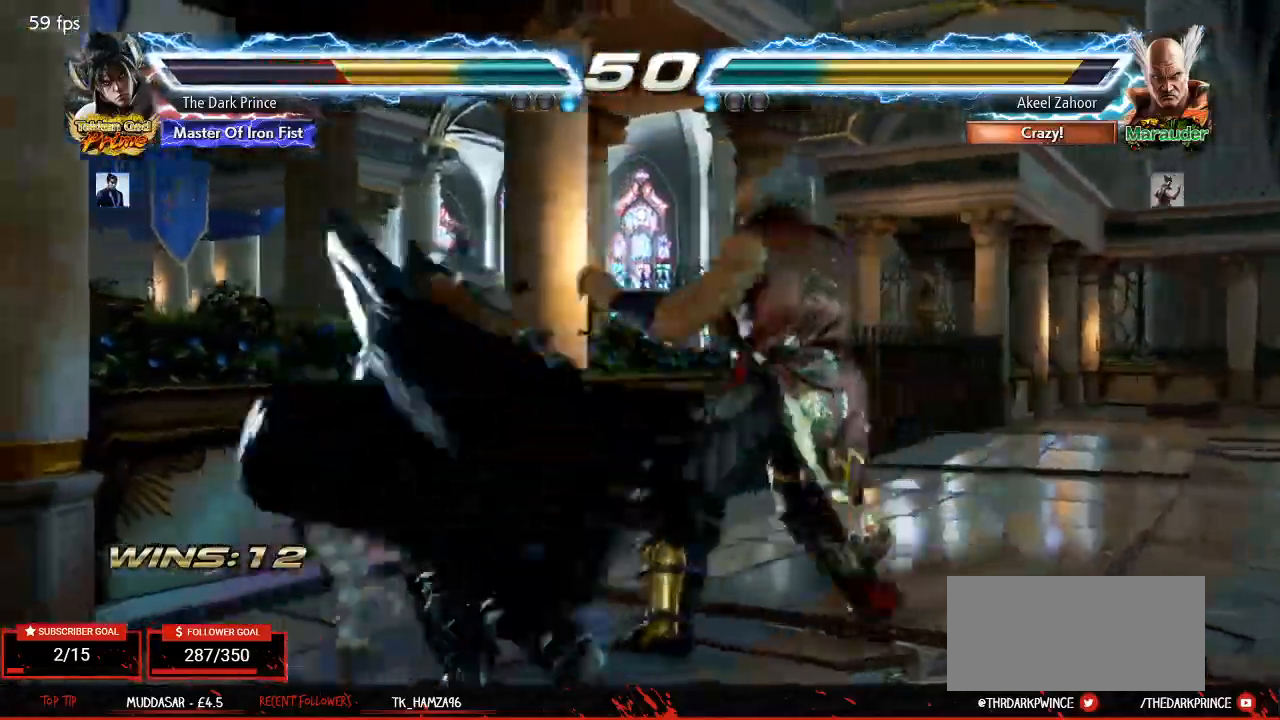
Gameplay with a controller (arcade stick); each line is a JSON object with the inputs held at the frame after it (dt_ms = milliseconds from this image to that frame). "events" lists button and stick changes between this image and that frame as [ms after this image, input, new state], when the widget could be followed in between. Not read: L3 R3.
{"dt_ms": 500, "buttons": [], "left_stick": "left", "events": [[50, "left_stick", "center"], [117, "left_stick", "left"], [300, "left_stick", "down-left"], [467, "left_stick", "left"]]}
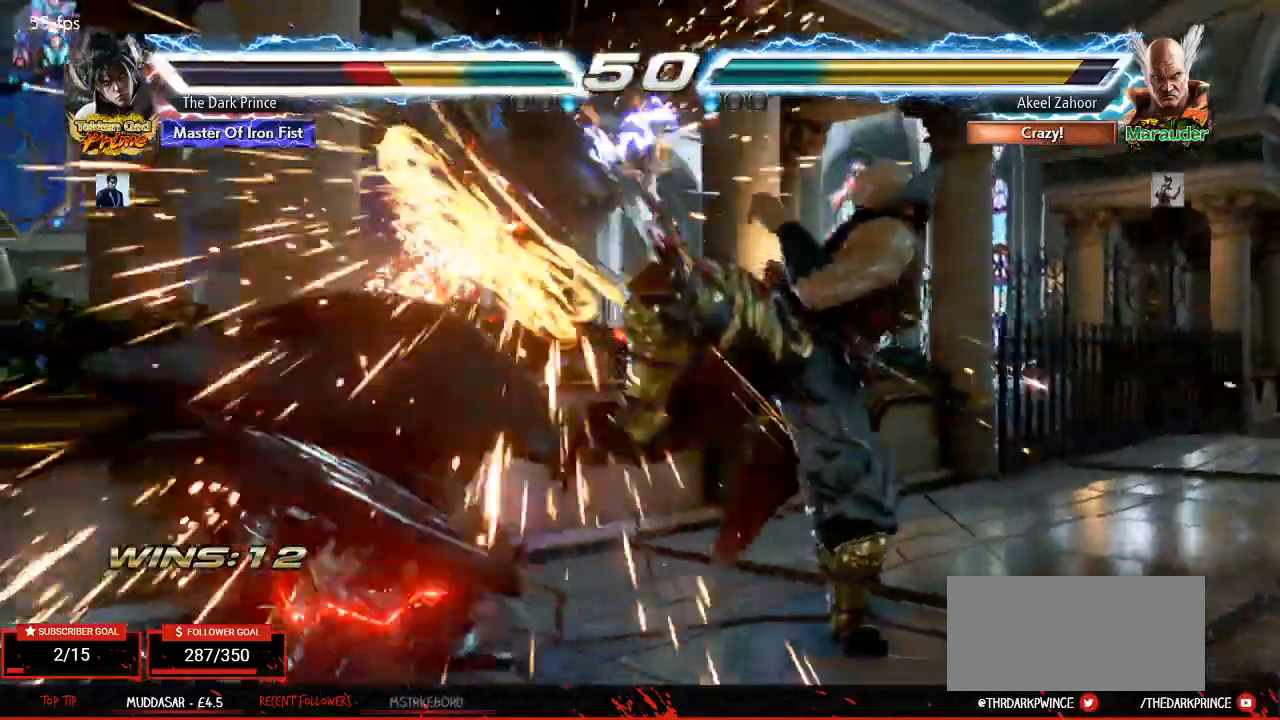
{"dt_ms": 500, "buttons": [], "left_stick": "left", "events": [[133, "left_stick", "center"], [300, "left_stick", "left"]]}
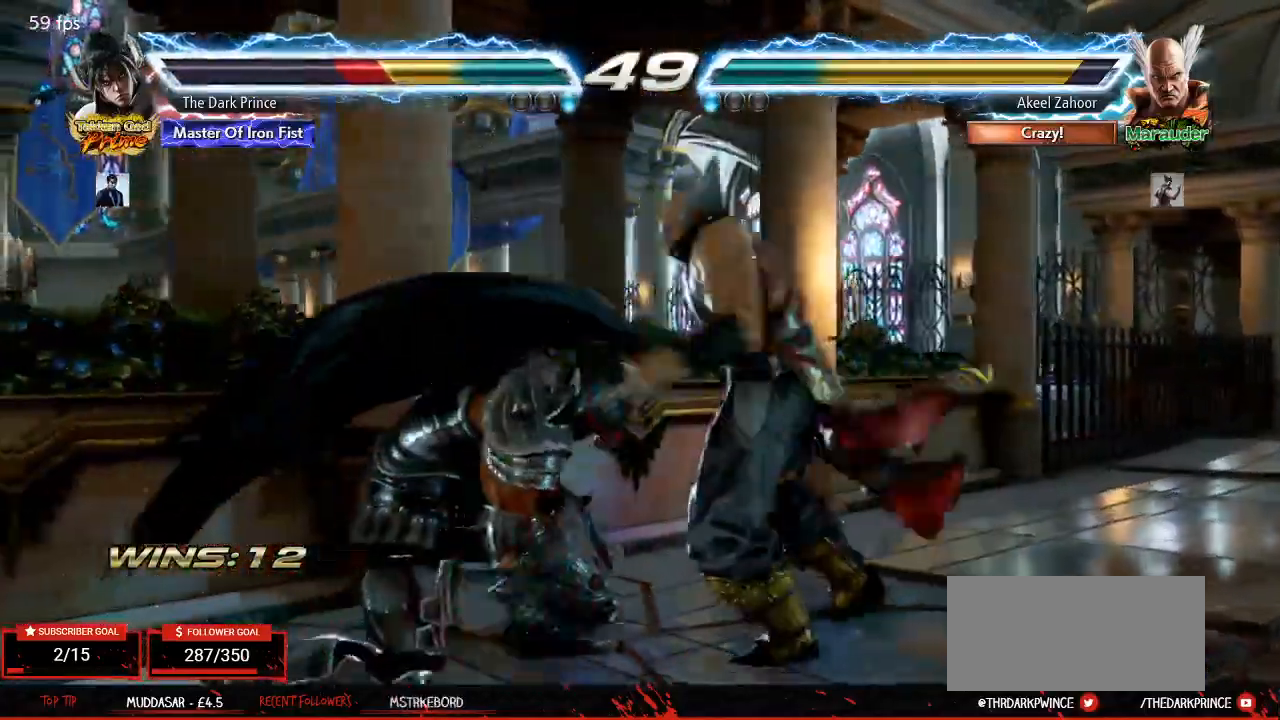
{"dt_ms": 500, "buttons": [], "left_stick": "left", "events": []}
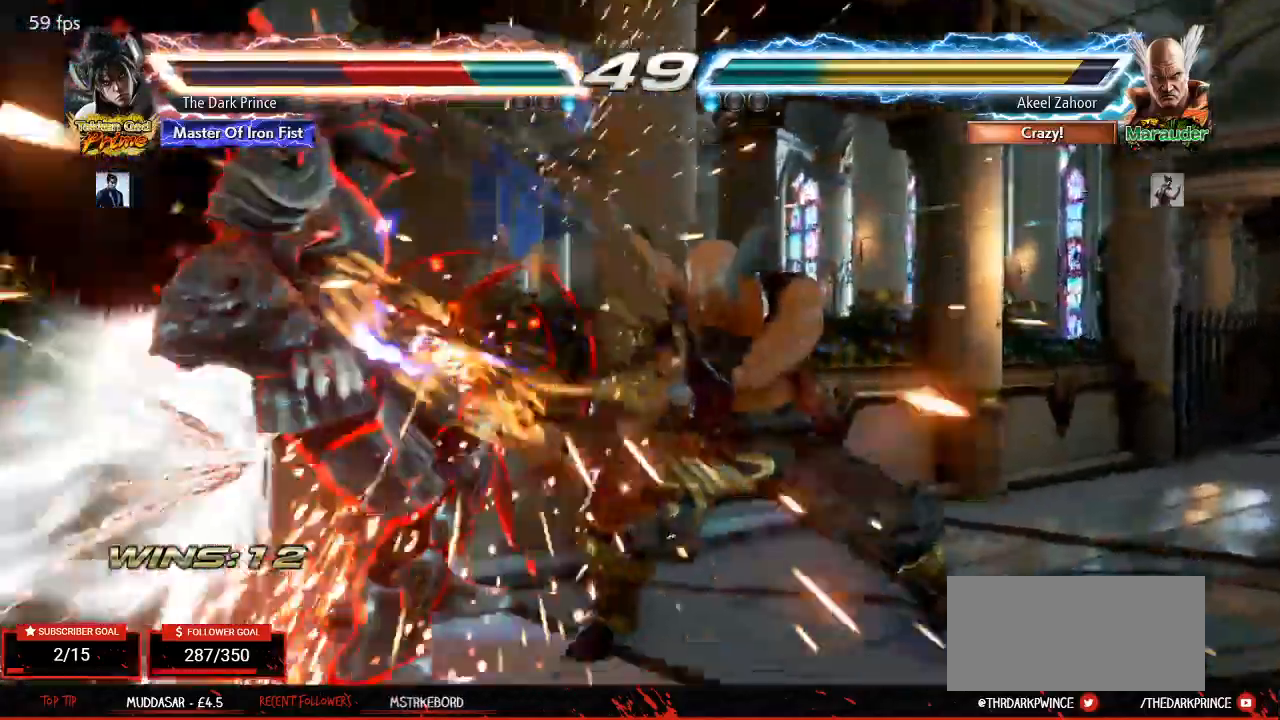
{"dt_ms": 500, "buttons": [], "left_stick": "center", "events": [[383, "left_stick", "center"]]}
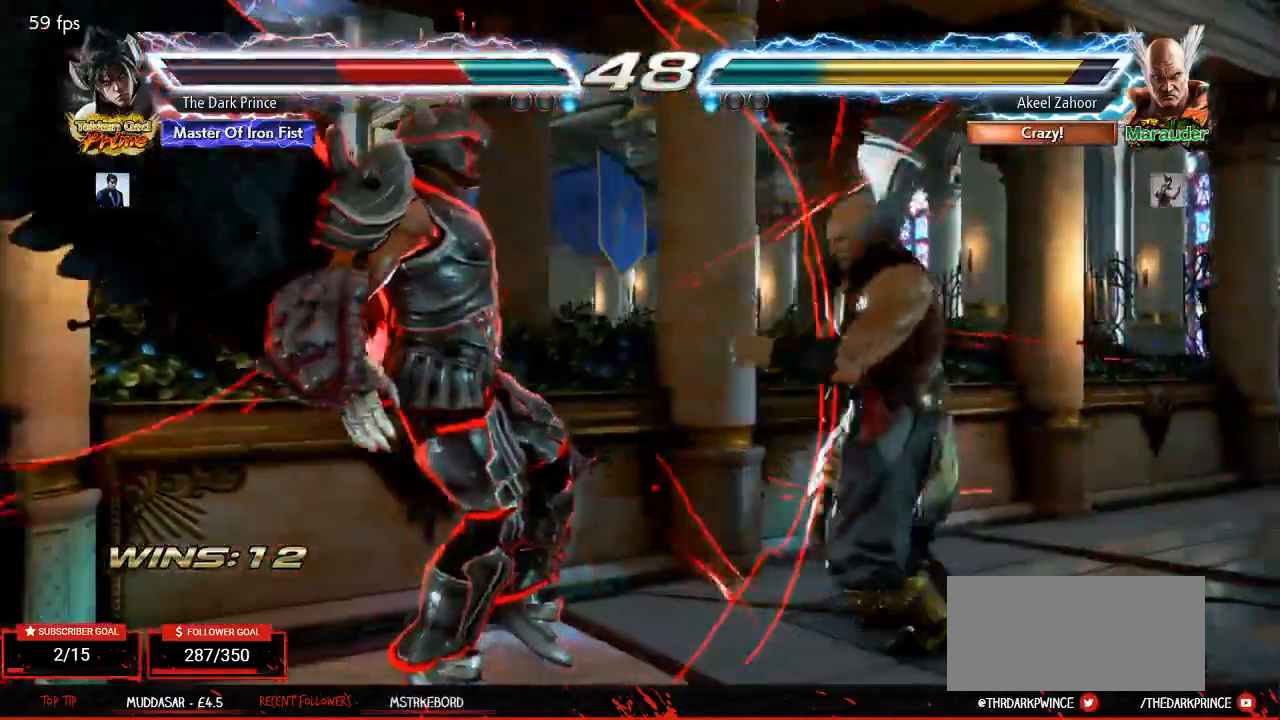
{"dt_ms": 500, "buttons": [], "left_stick": "center", "events": []}
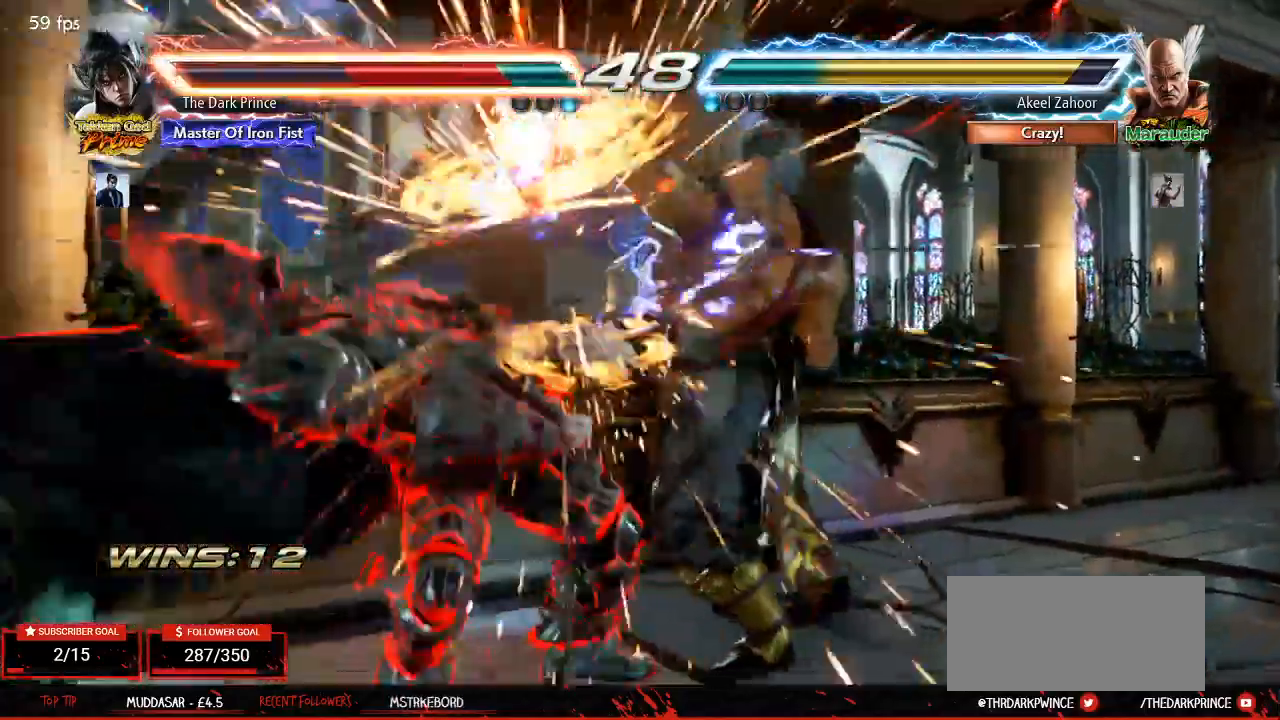
{"dt_ms": 500, "buttons": ["R2"], "left_stick": "left", "events": [[467, "left_stick", "left"], [500, "R2", "down"]]}
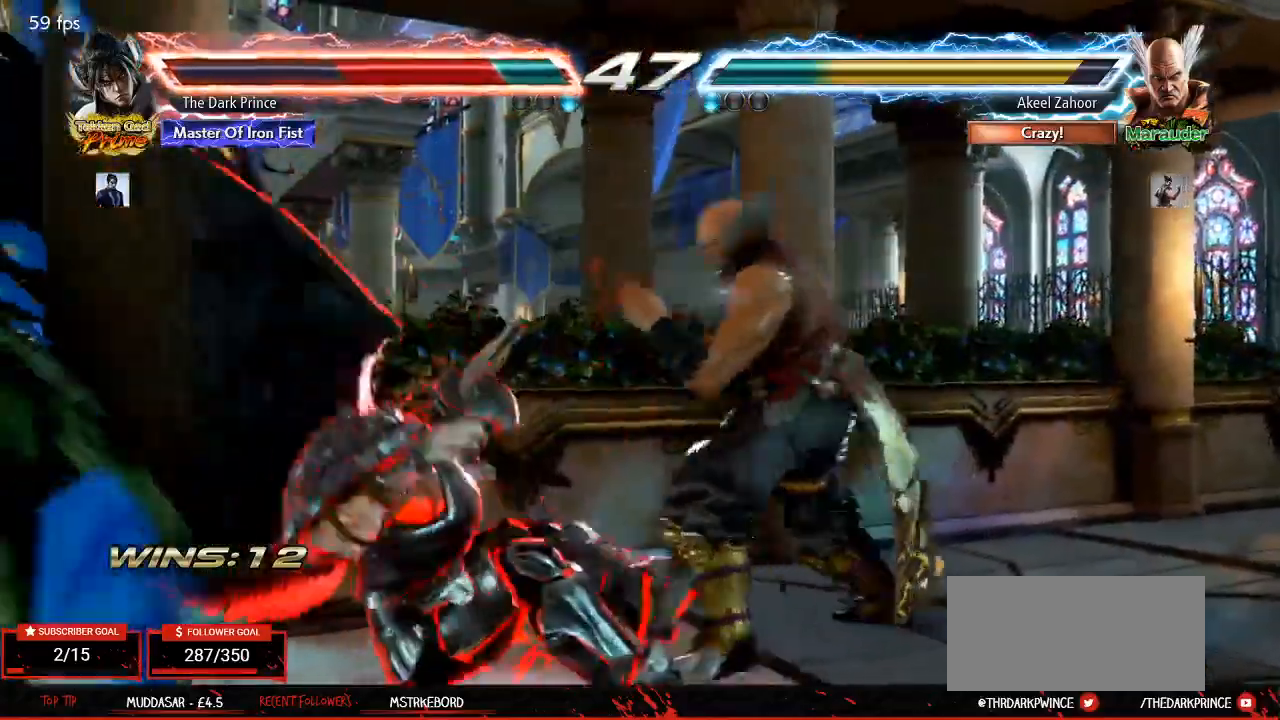
{"dt_ms": 500, "buttons": [], "left_stick": "center", "events": [[67, "left_stick", "center"], [83, "R2", "up"], [150, "R2", "down"], [200, "R2", "up"], [283, "R2", "down"], [300, "R2", "up"], [350, "R2", "down"], [417, "R2", "up"]]}
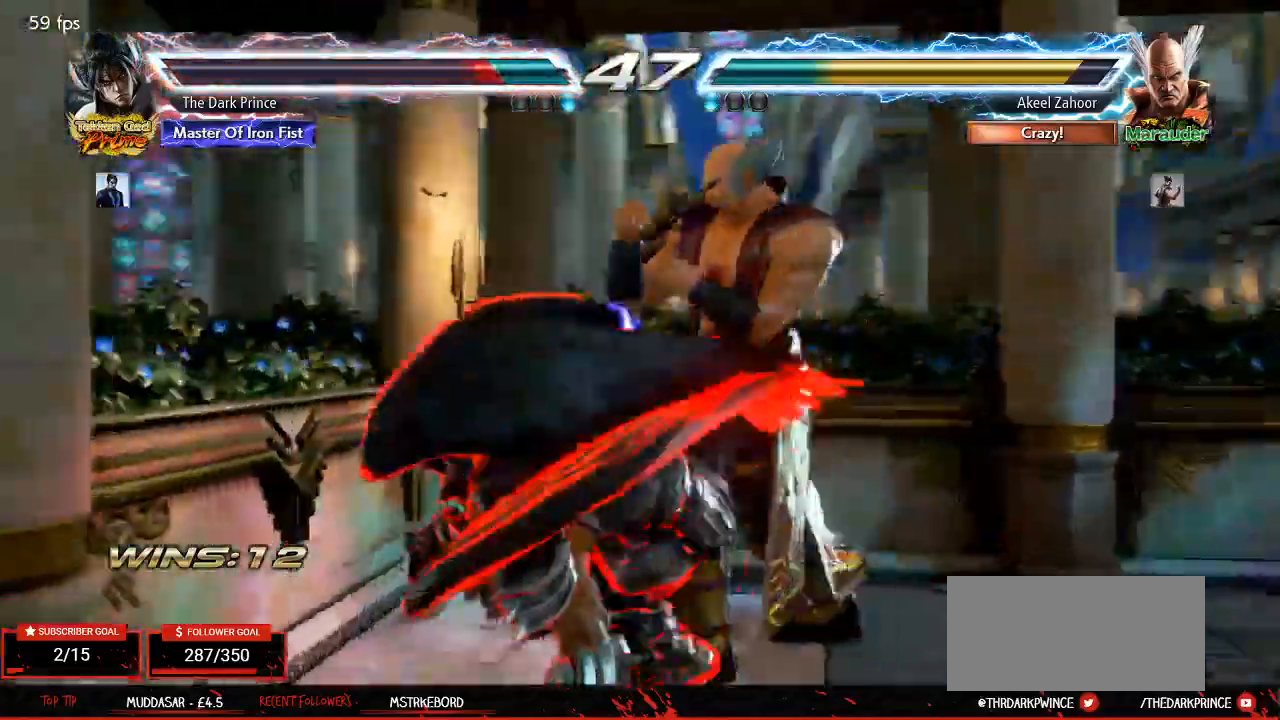
{"dt_ms": 500, "buttons": [], "left_stick": "center", "events": [[100, "TRIANGLE", "down"], [183, "TRIANGLE", "up"], [283, "R2", "down"], [383, "R2", "up"]]}
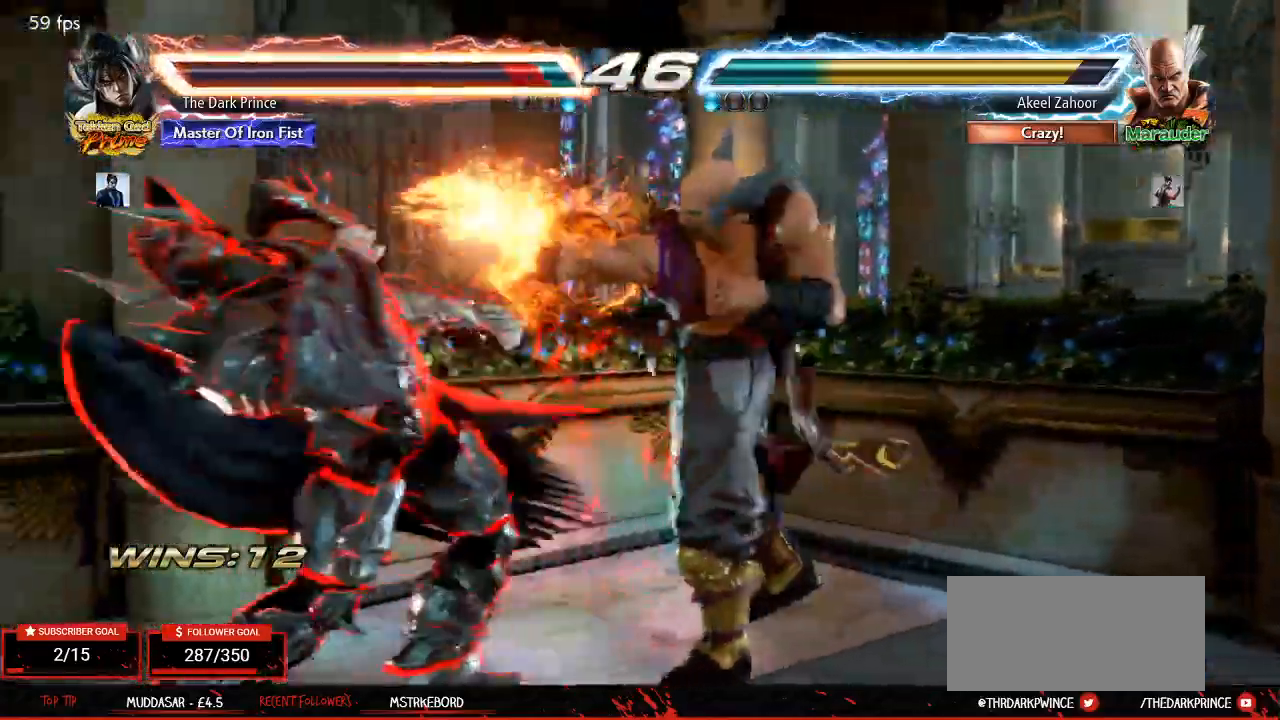
{"dt_ms": 1000, "buttons": [], "left_stick": "center"}
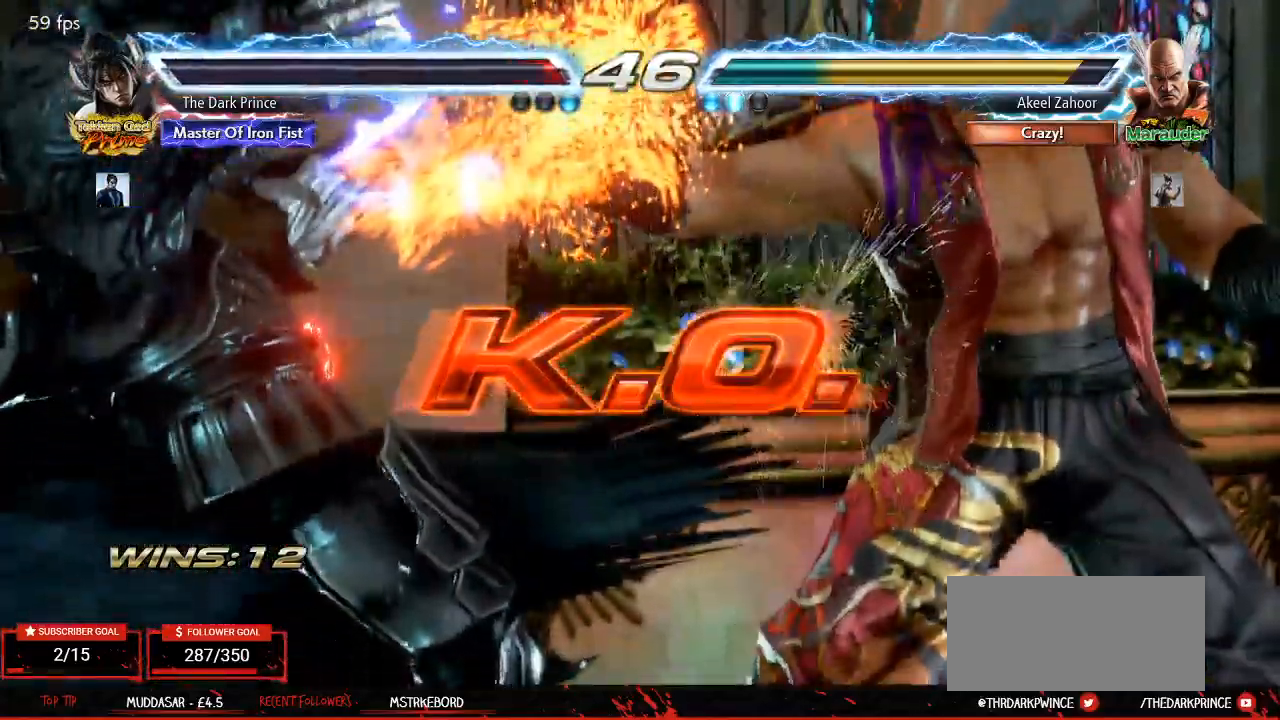
{"dt_ms": 500, "buttons": [], "left_stick": "center", "events": []}
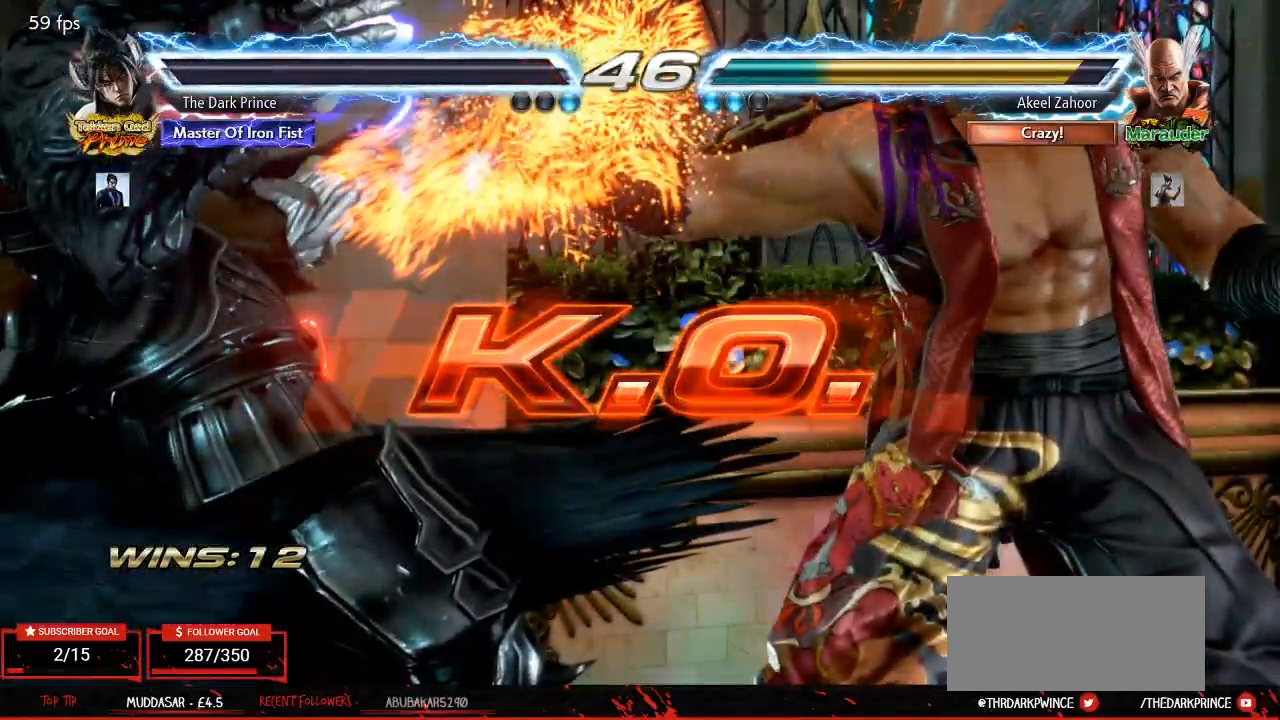
{"dt_ms": 500, "buttons": [], "left_stick": "center", "events": []}
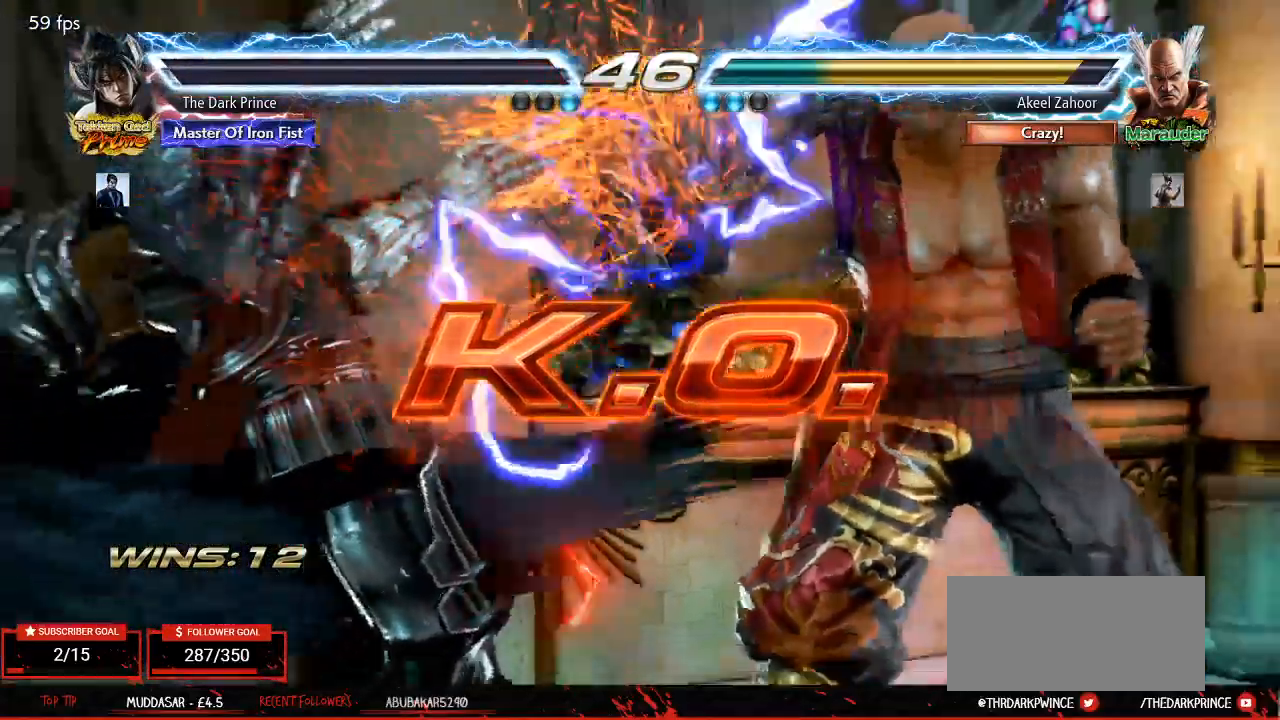
{"dt_ms": 500, "buttons": [], "left_stick": "center", "events": []}
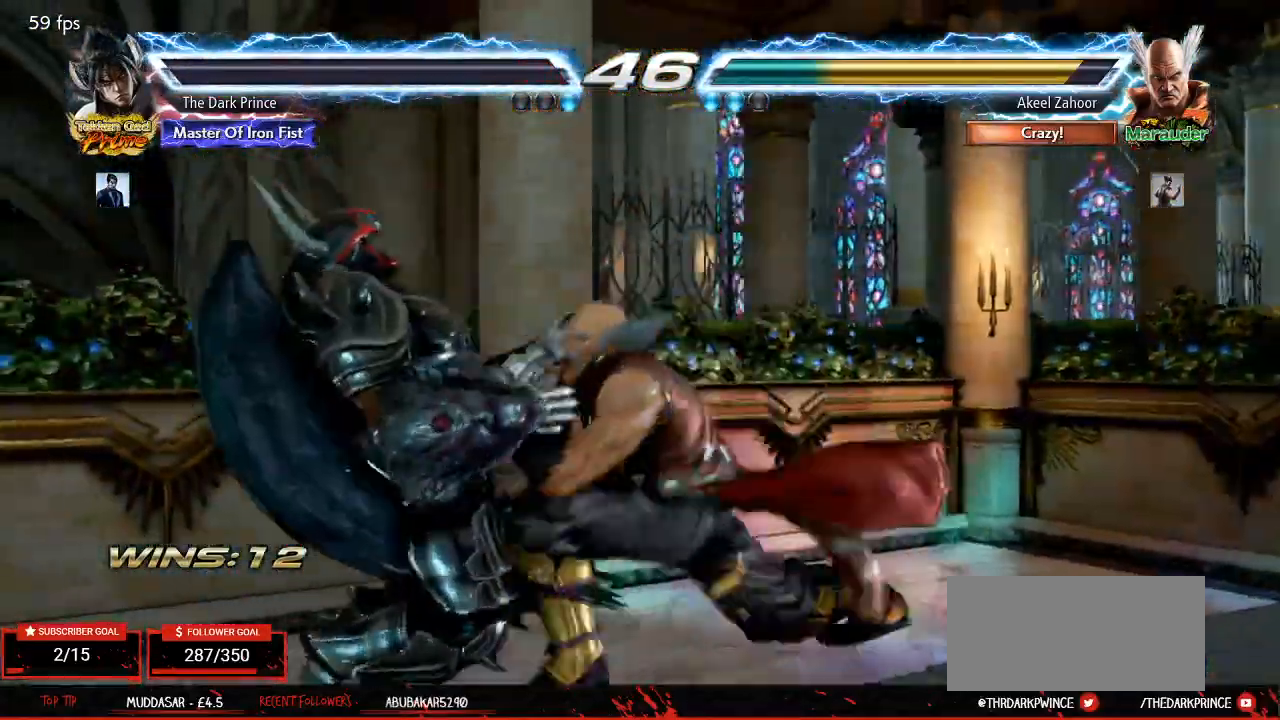
{"dt_ms": 500, "buttons": [], "left_stick": "center", "events": []}
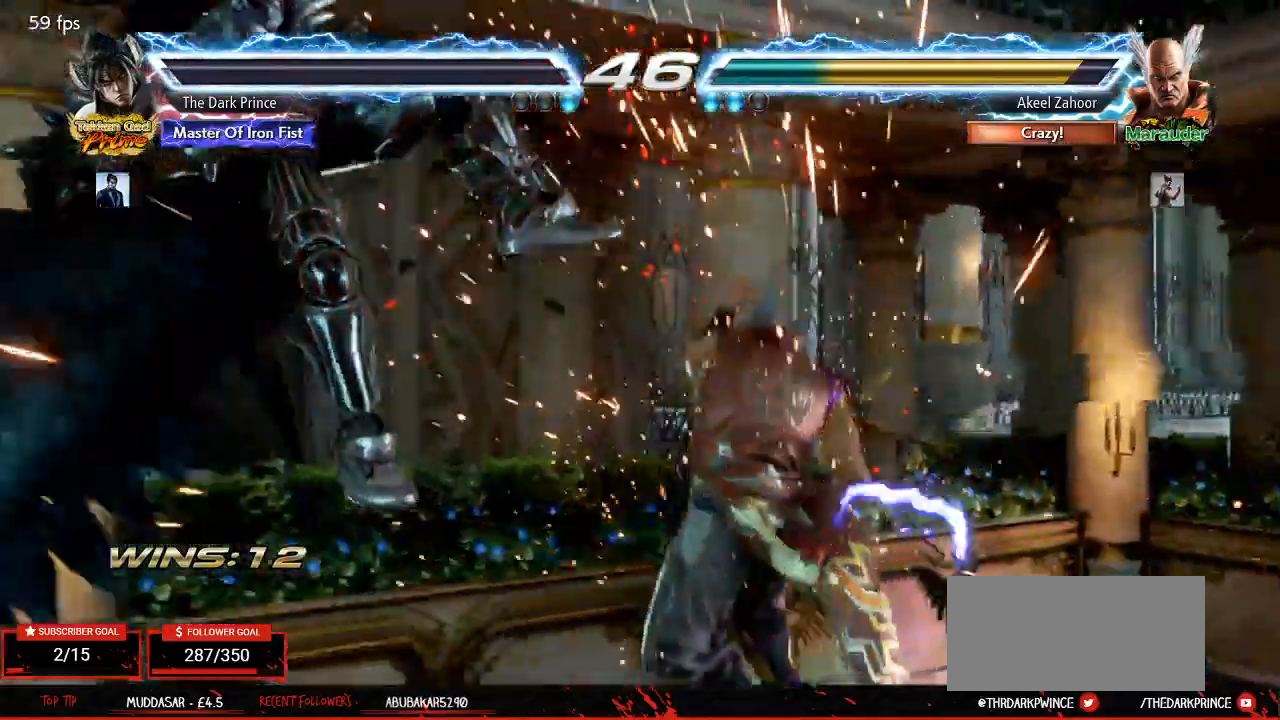
{"dt_ms": 500, "buttons": [], "left_stick": "center", "events": []}
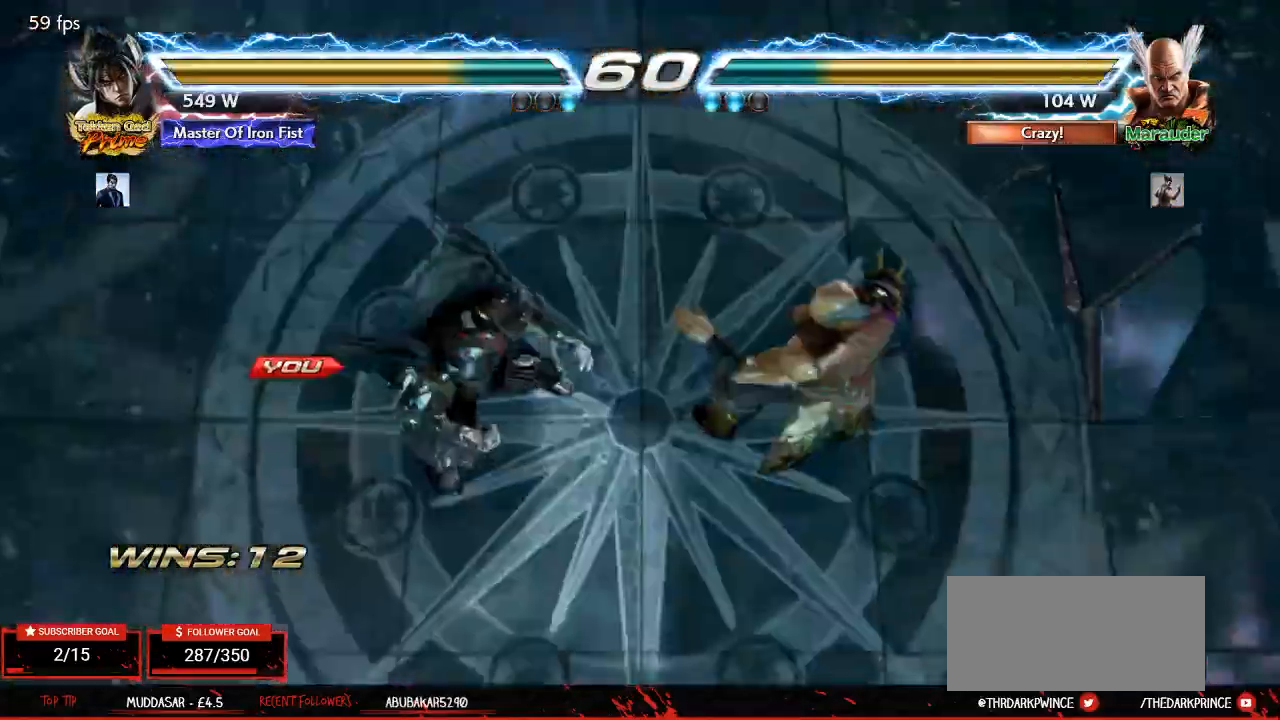
{"dt_ms": 500, "buttons": [], "left_stick": "center", "events": []}
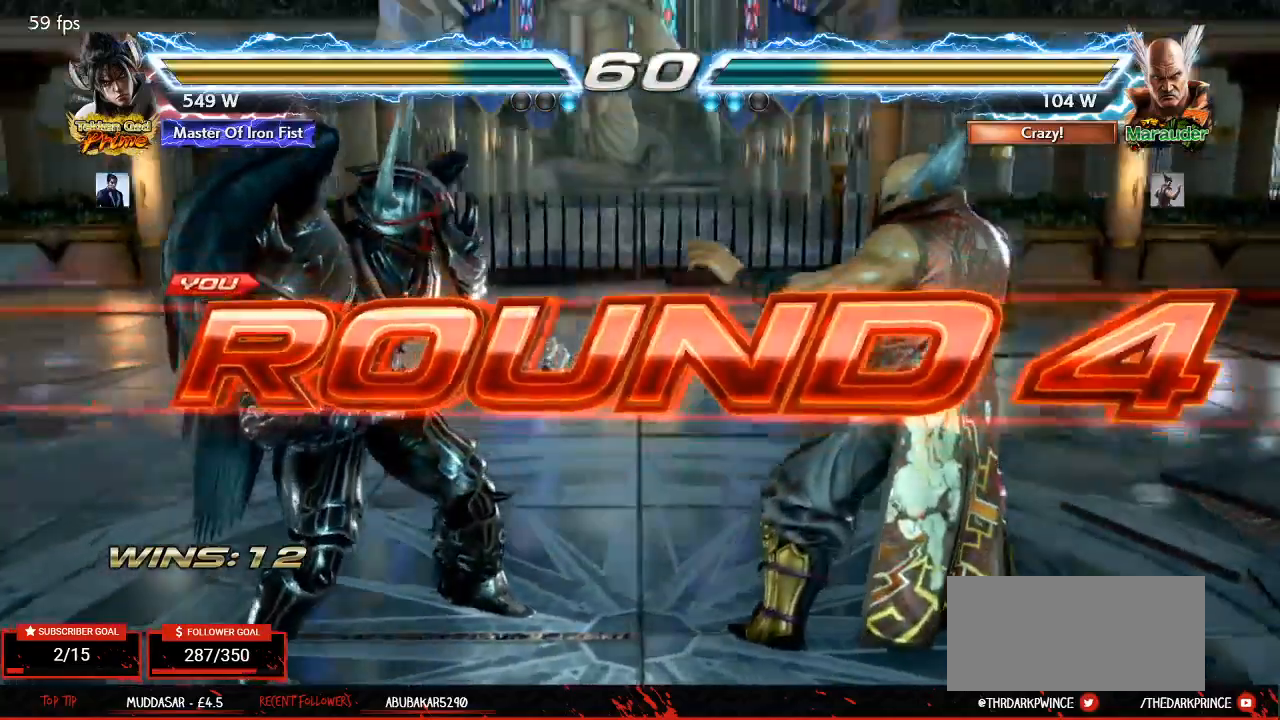
{"dt_ms": 500, "buttons": [], "left_stick": "center"}
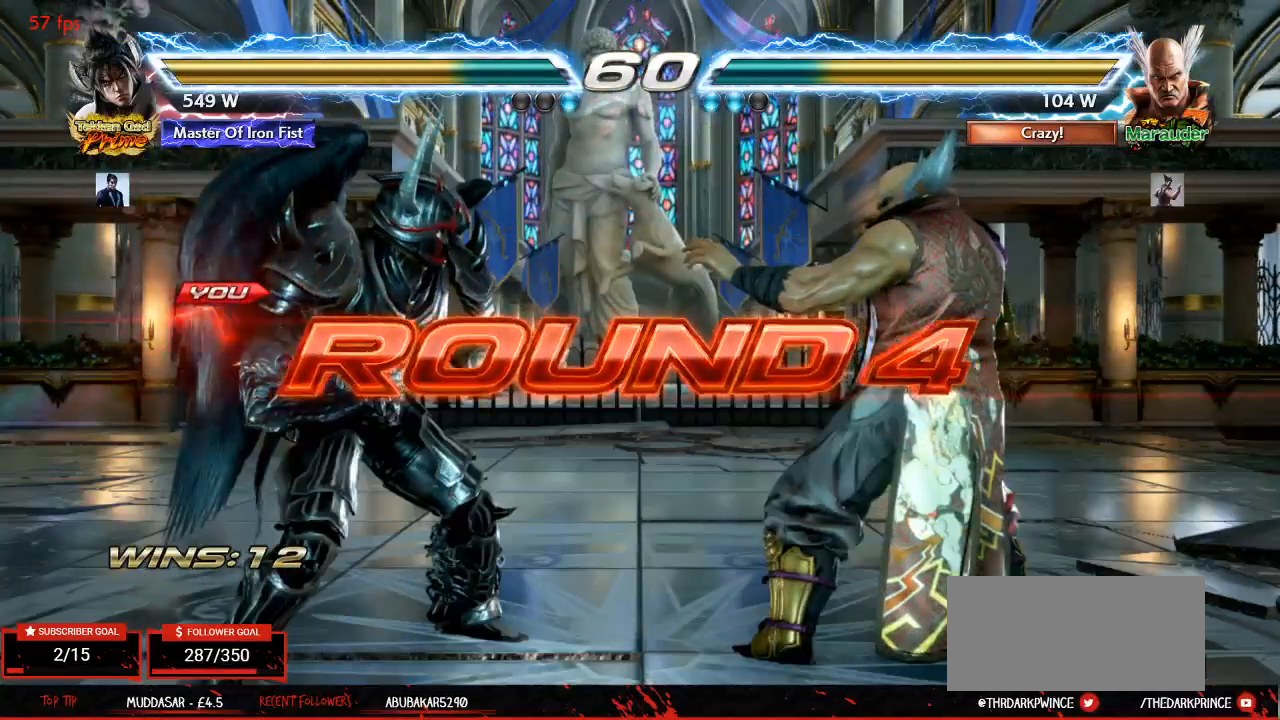
{"dt_ms": 500, "buttons": ["R1"], "left_stick": "center", "events": [[367, "TRIANGLE", "down"], [433, "R1", "down"], [450, "TRIANGLE", "up"]]}
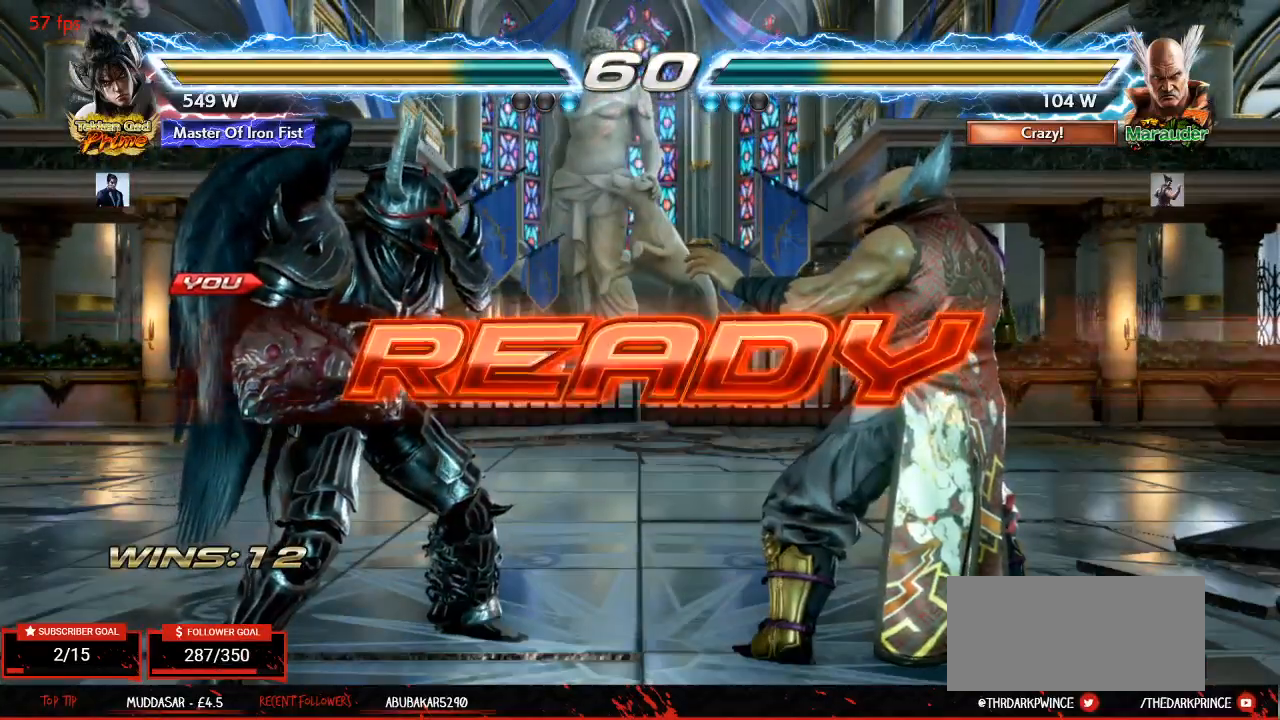
{"dt_ms": 500, "buttons": [], "left_stick": "center", "events": [[17, "R1", "up"], [50, "TRIANGLE", "down"], [100, "R1", "down"], [100, "TRIANGLE", "up"], [183, "R1", "up"], [200, "TRIANGLE", "down"], [267, "R1", "down"], [283, "TRIANGLE", "up"], [350, "R1", "up"], [417, "left_stick", "left"], [483, "left_stick", "center"]]}
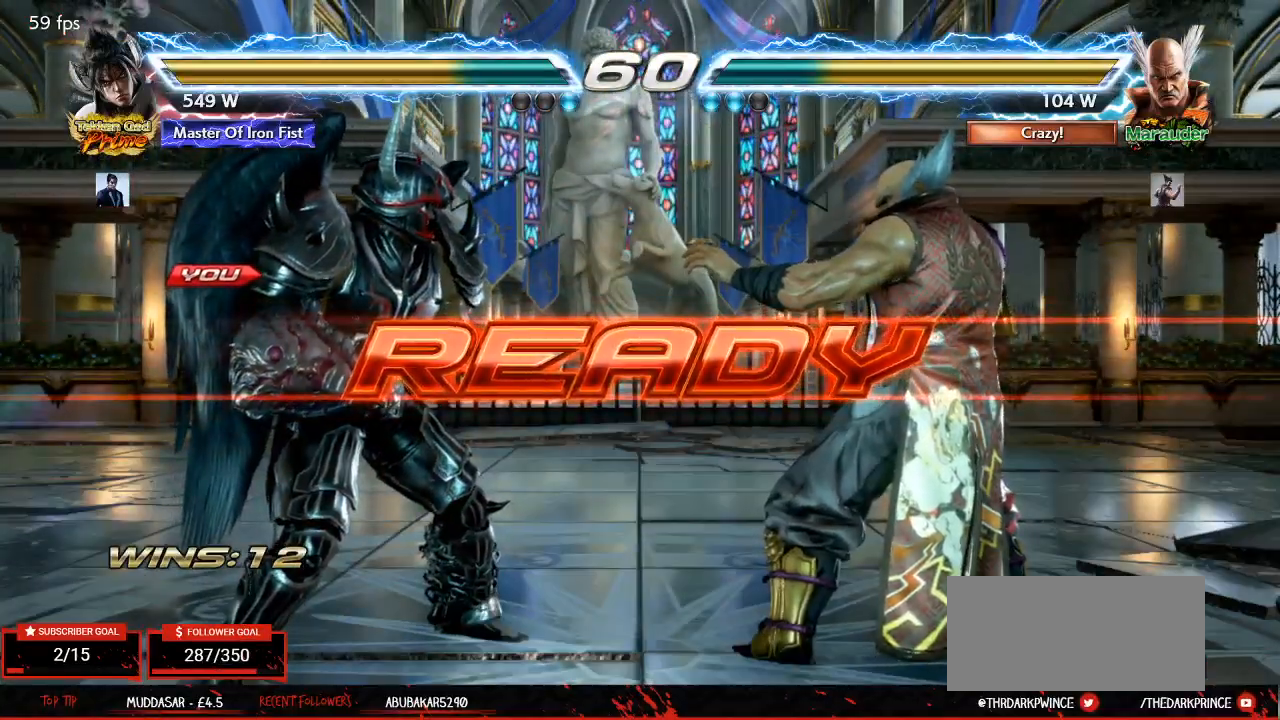
{"dt_ms": 500, "buttons": ["R1"], "left_stick": "center", "events": [[33, "left_stick", "right"], [83, "left_stick", "center"], [133, "left_stick", "left"], [200, "left_stick", "center"], [250, "TRIANGLE", "down"], [250, "left_stick", "right"], [300, "R1", "down"], [317, "TRIANGLE", "up"], [317, "left_stick", "center"], [383, "R1", "up"], [400, "TRIANGLE", "down"], [450, "R1", "down"], [483, "TRIANGLE", "up"]]}
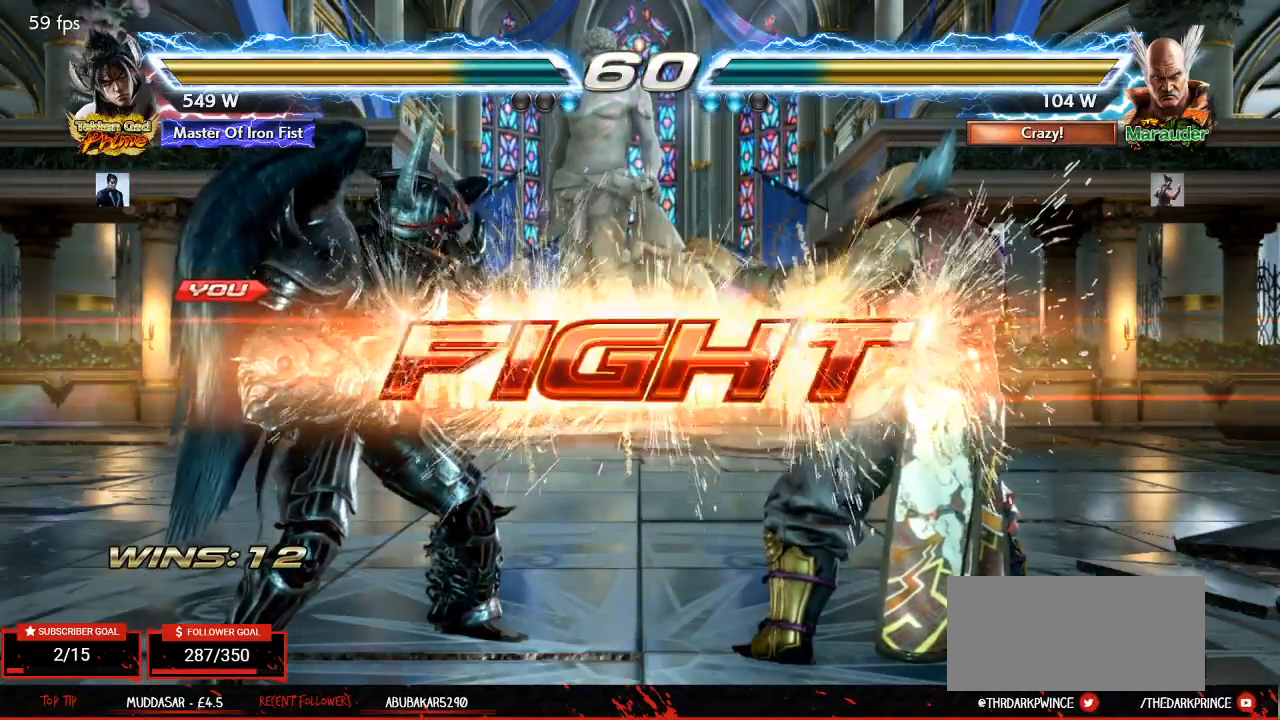
{"dt_ms": 500, "buttons": [], "left_stick": "center", "events": [[67, "R1", "up"], [217, "TRIANGLE", "down"], [267, "TRIANGLE", "up"], [333, "TRIANGLE", "down"], [417, "TRIANGLE", "up"]]}